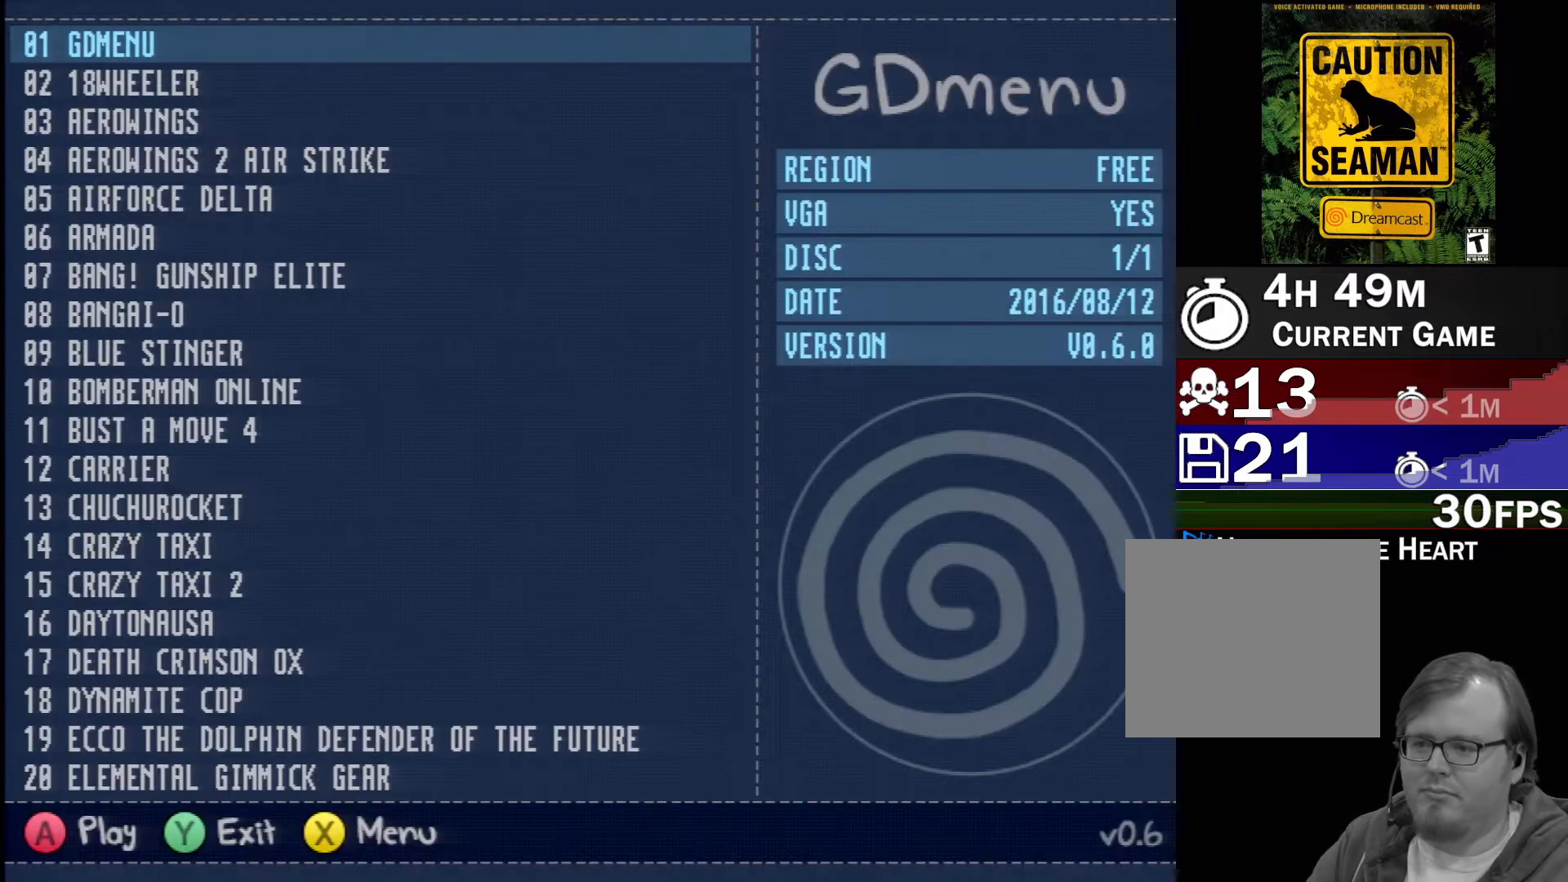
Gameplay with a controller (Xbox layout); each line is a JSON object with the inputs held at the frame after it. "events" lists button and stick changes between this image and that frame as [ms after this image, input, new state], when the widget could be followed in between. Not read: L2 L3 R2 R3 SELECT Z right_stick.
{"buttons": ["R1"], "left_stick": "center", "events": [[83, "R1", "down"]]}
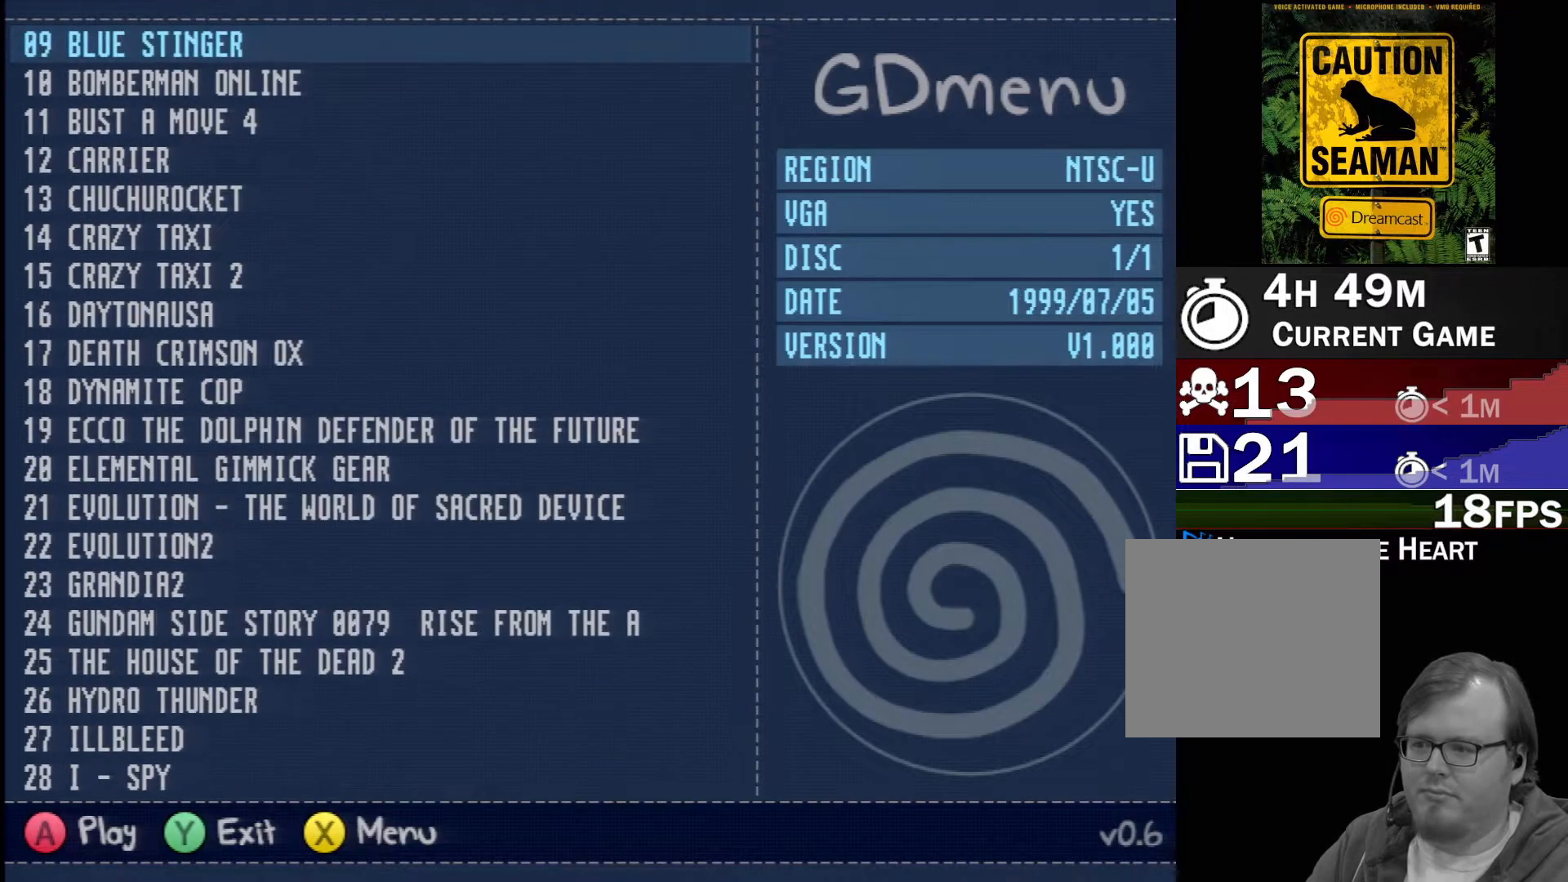
{"buttons": ["R1"], "left_stick": "center", "events": []}
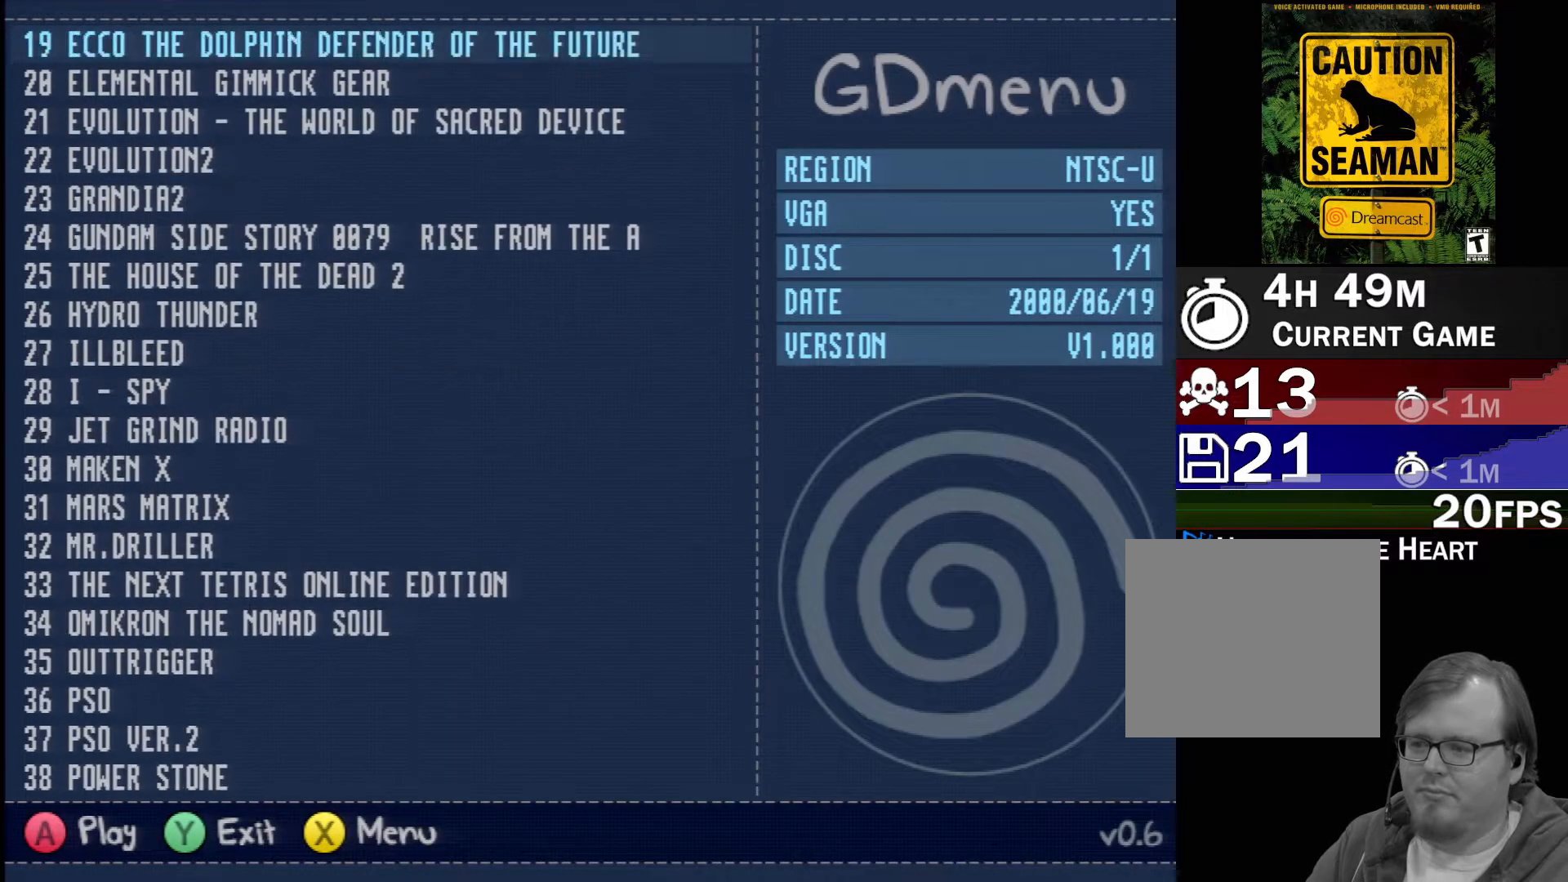
{"buttons": ["R1"], "left_stick": "center", "events": []}
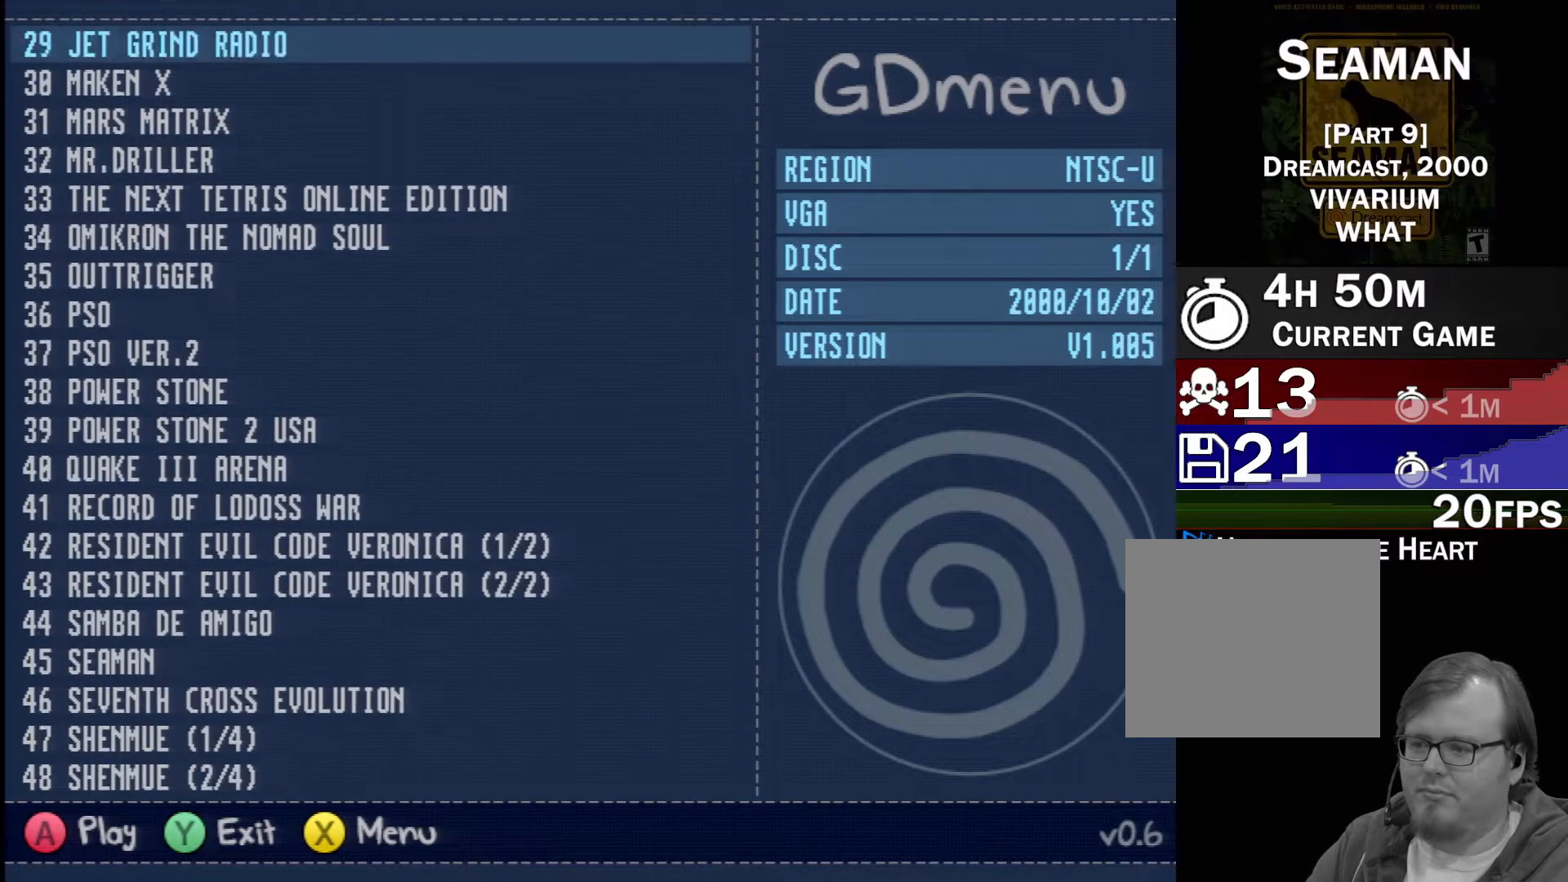
{"buttons": ["R1"], "left_stick": "center", "events": []}
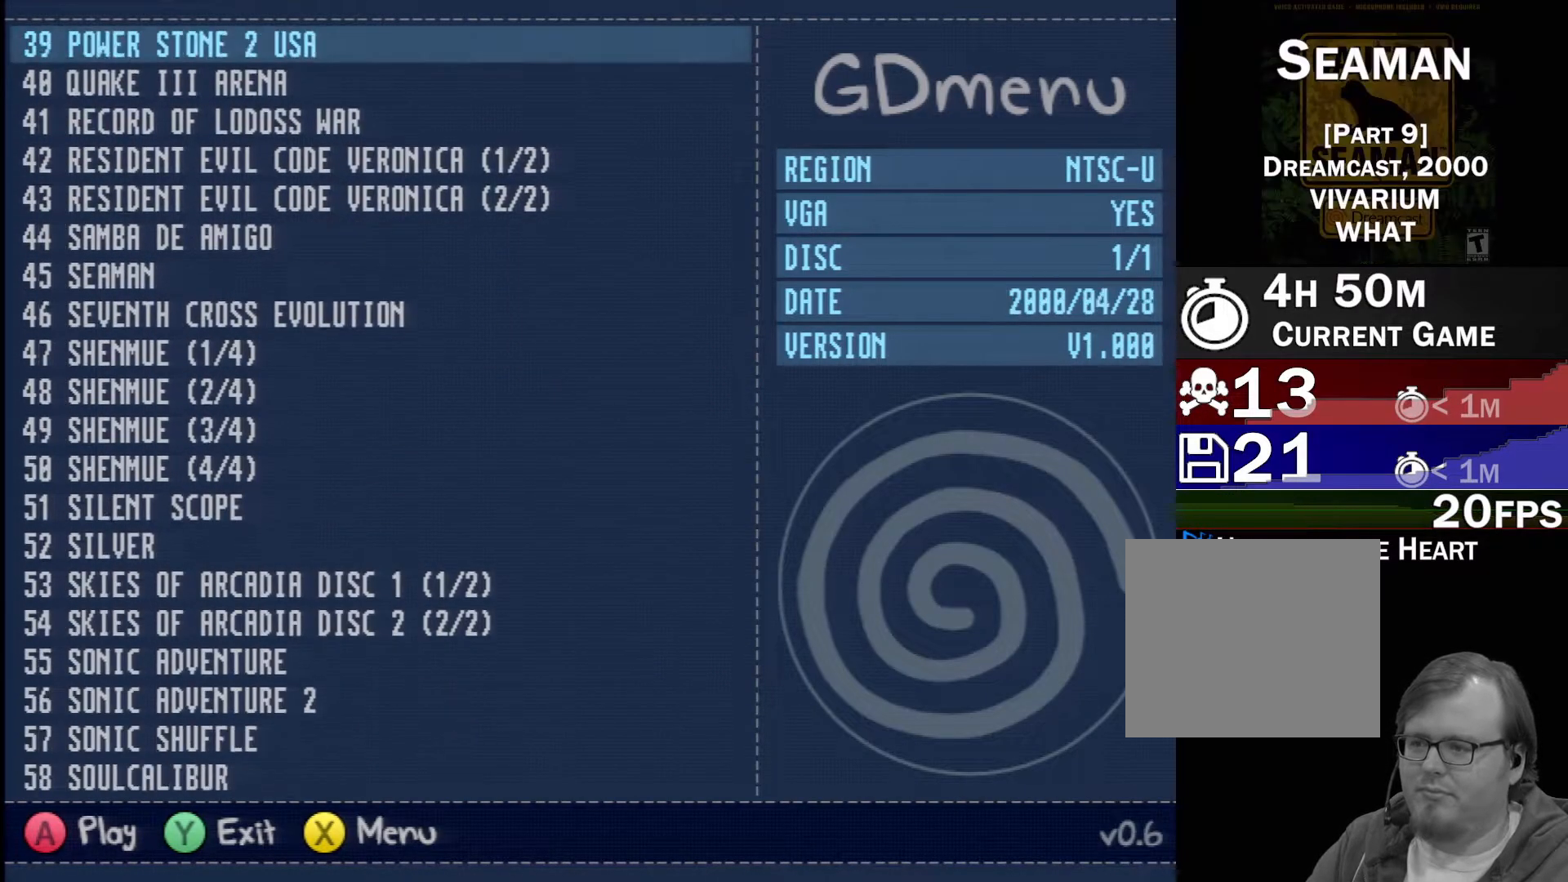
{"buttons": [], "left_stick": "center", "events": [[133, "R1", "up"], [333, "DPAD_DOWN", "down"], [467, "DPAD_DOWN", "up"]]}
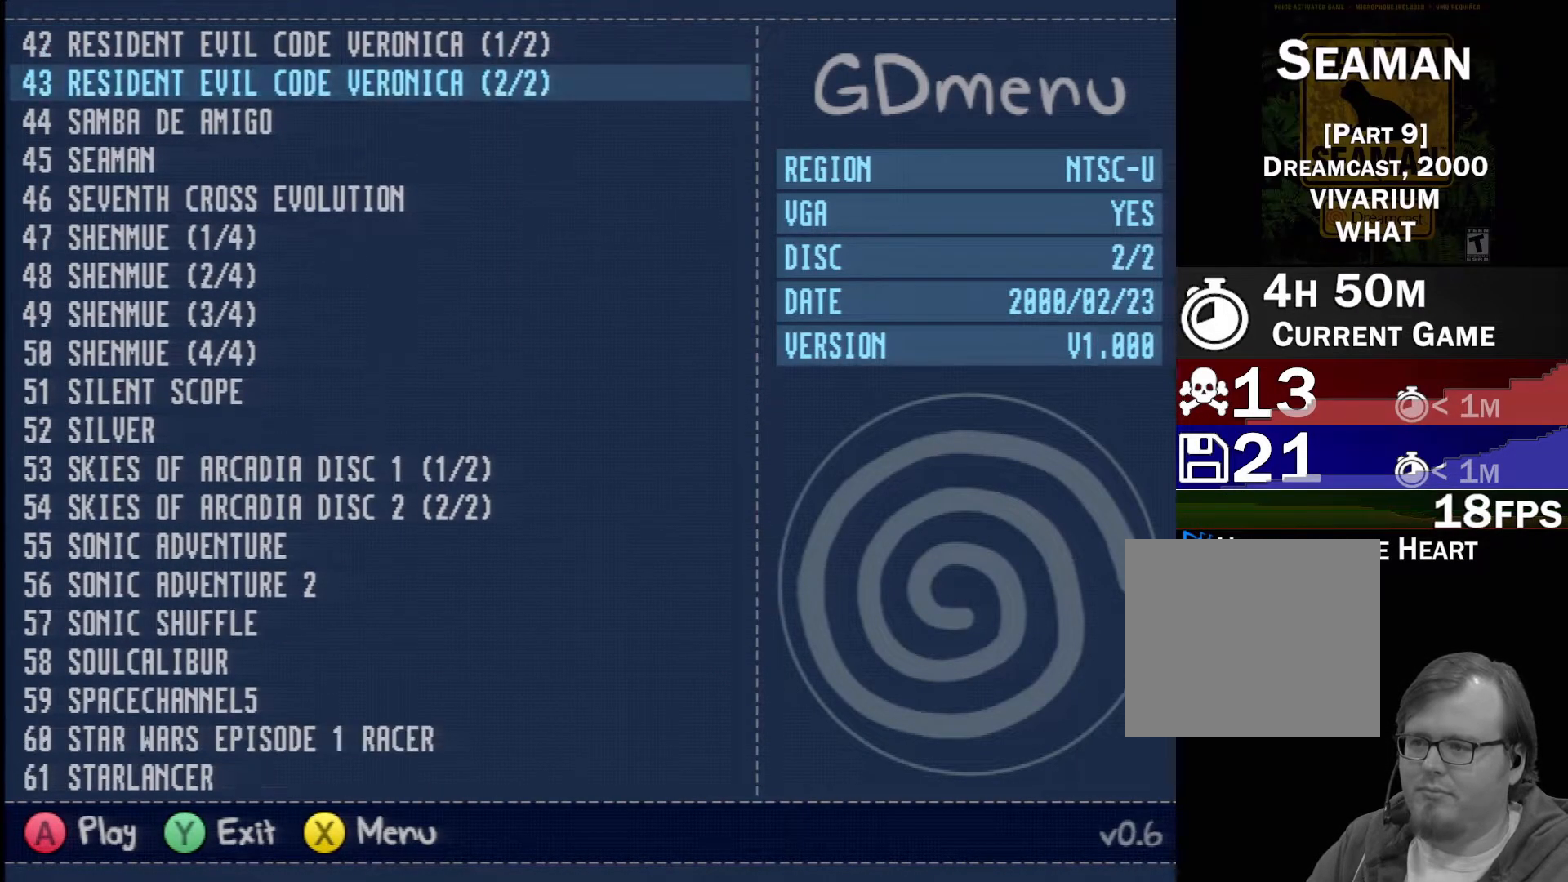
{"buttons": ["Y"], "left_stick": "center", "events": [[33, "DPAD_DOWN", "down"], [117, "DPAD_DOWN", "up"], [200, "DPAD_DOWN", "down"], [317, "DPAD_DOWN", "up"], [400, "Y", "down"]]}
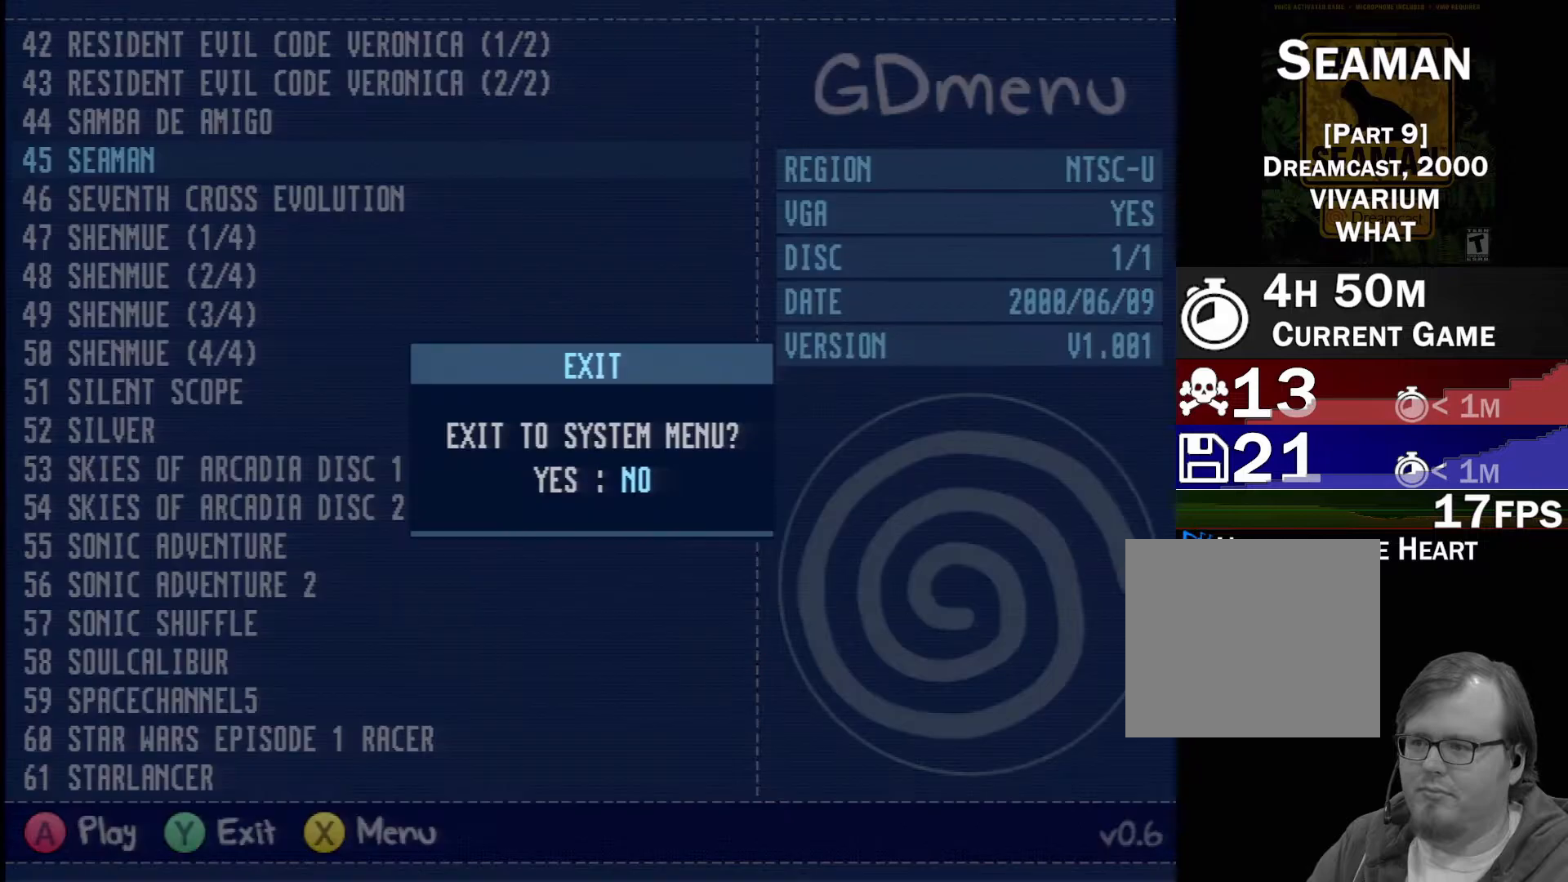
{"buttons": [], "left_stick": "center", "events": [[67, "Y", "up"], [283, "DPAD_LEFT", "down"], [367, "DPAD_LEFT", "up"]]}
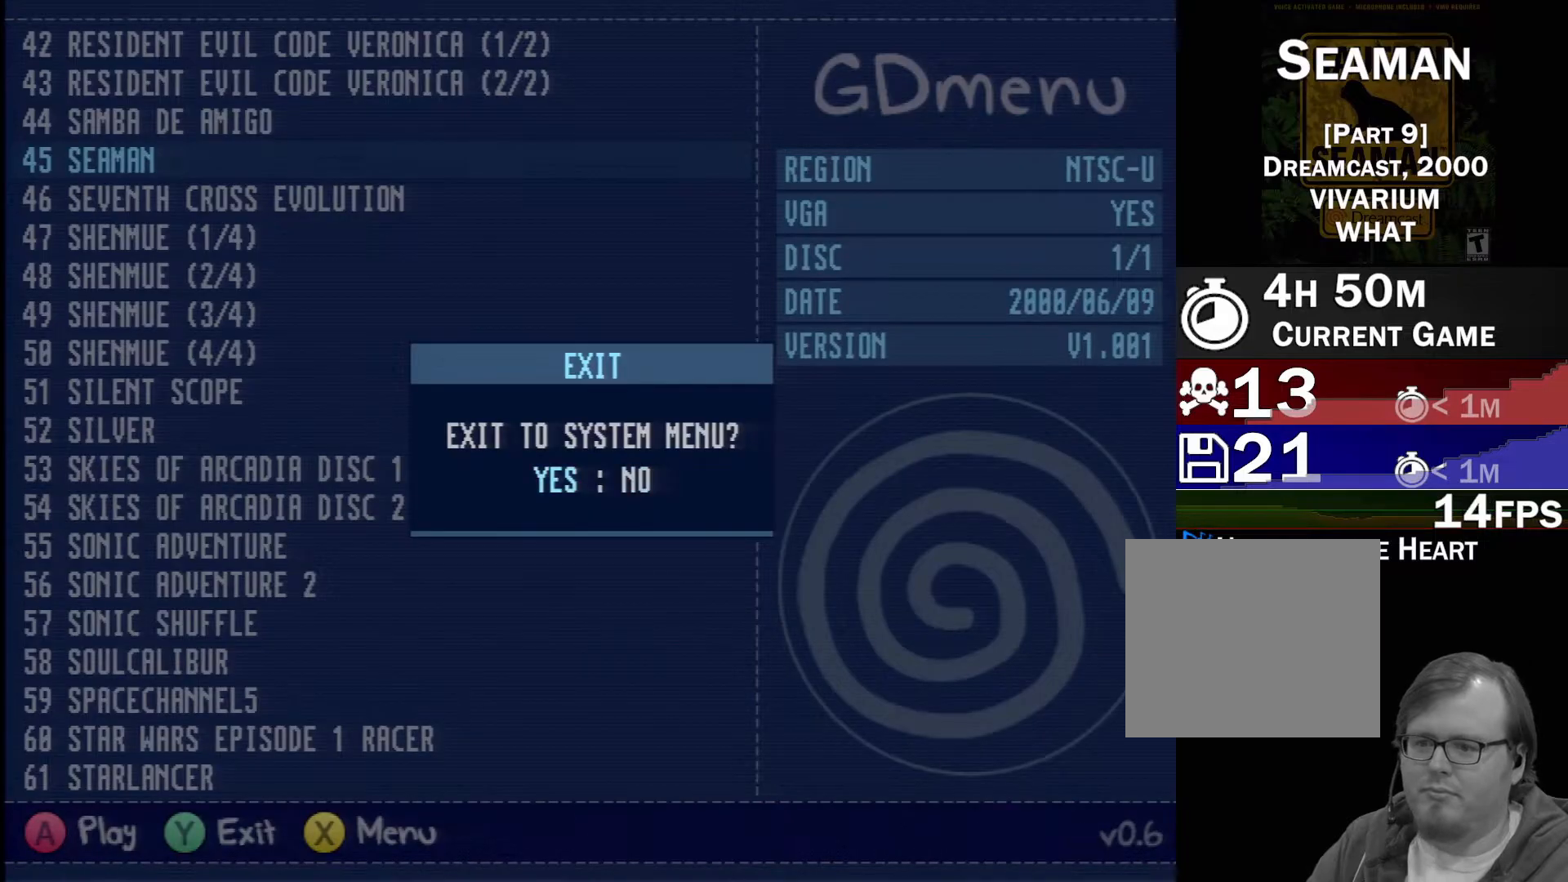
{"buttons": ["A"], "left_stick": "center", "events": [[117, "A", "down"]]}
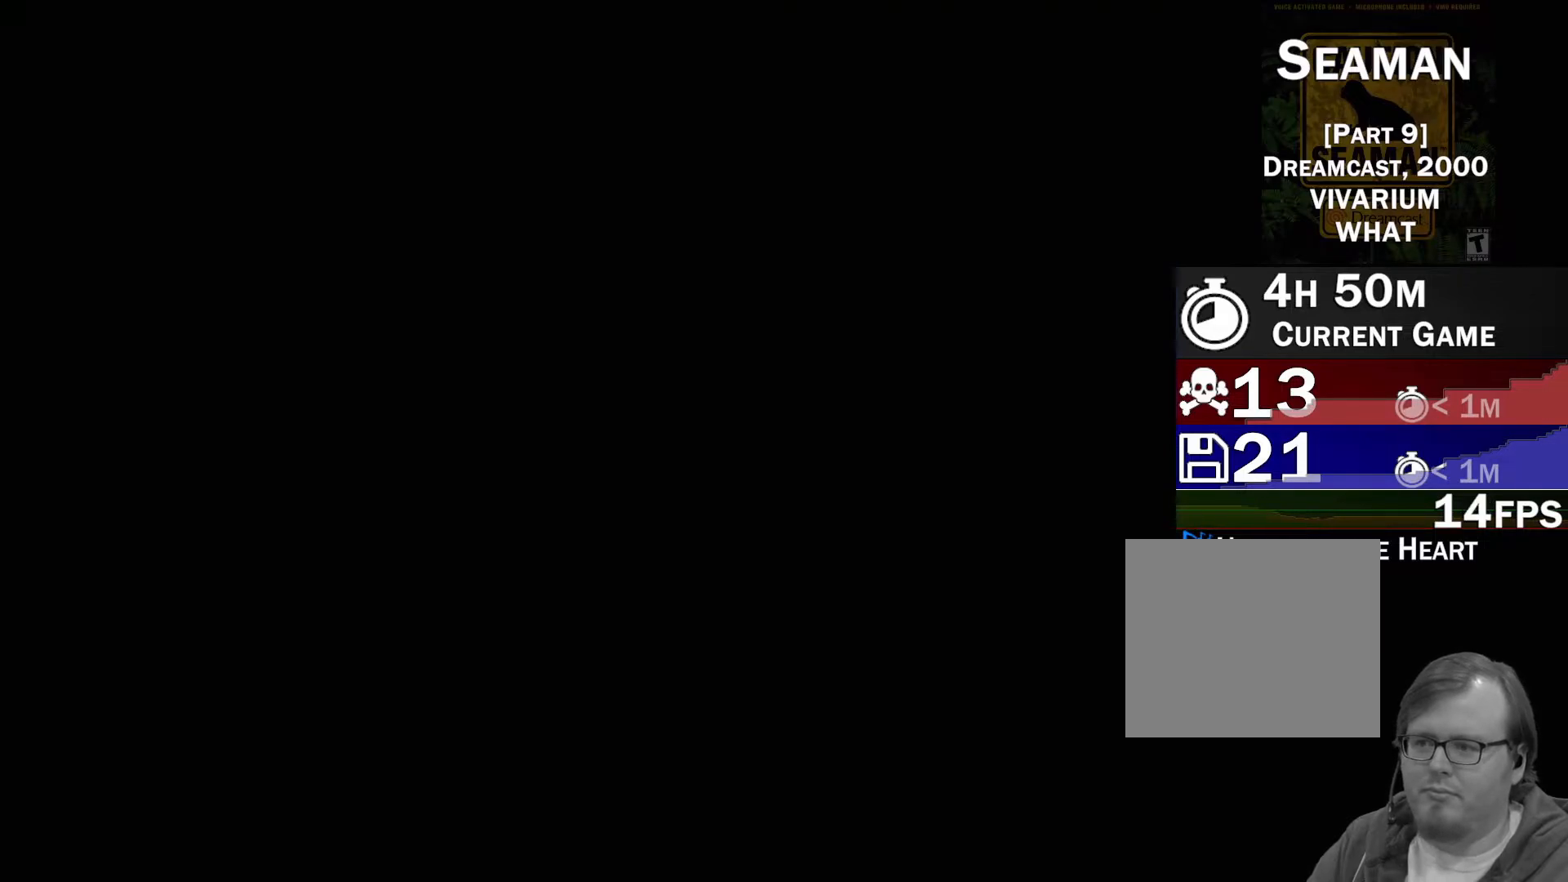
{"buttons": ["A"], "left_stick": "center", "events": []}
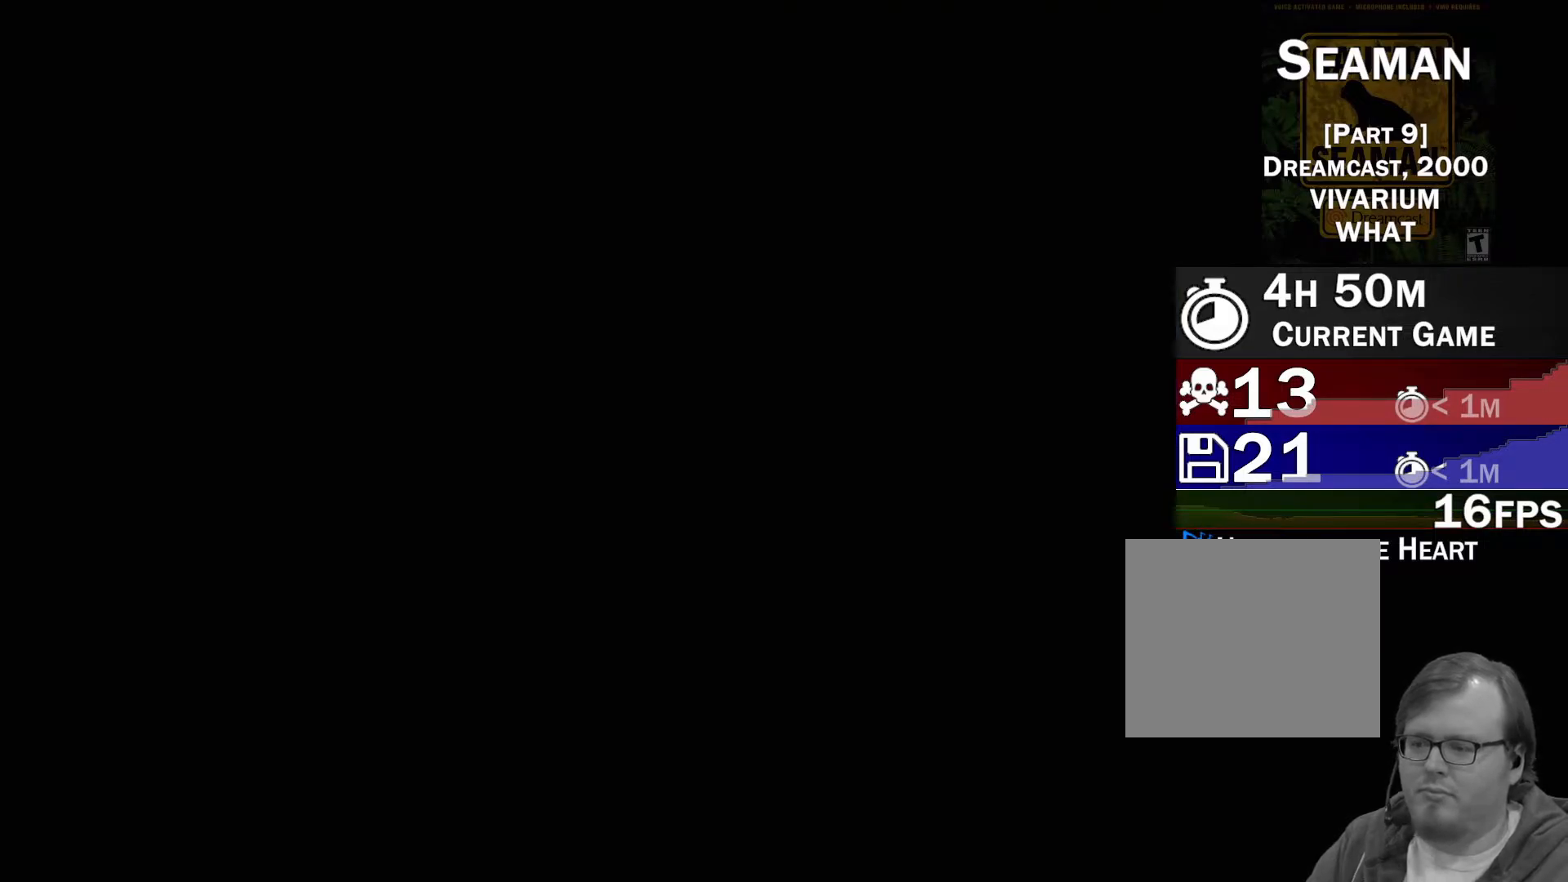
{"buttons": ["A"], "left_stick": "center", "events": []}
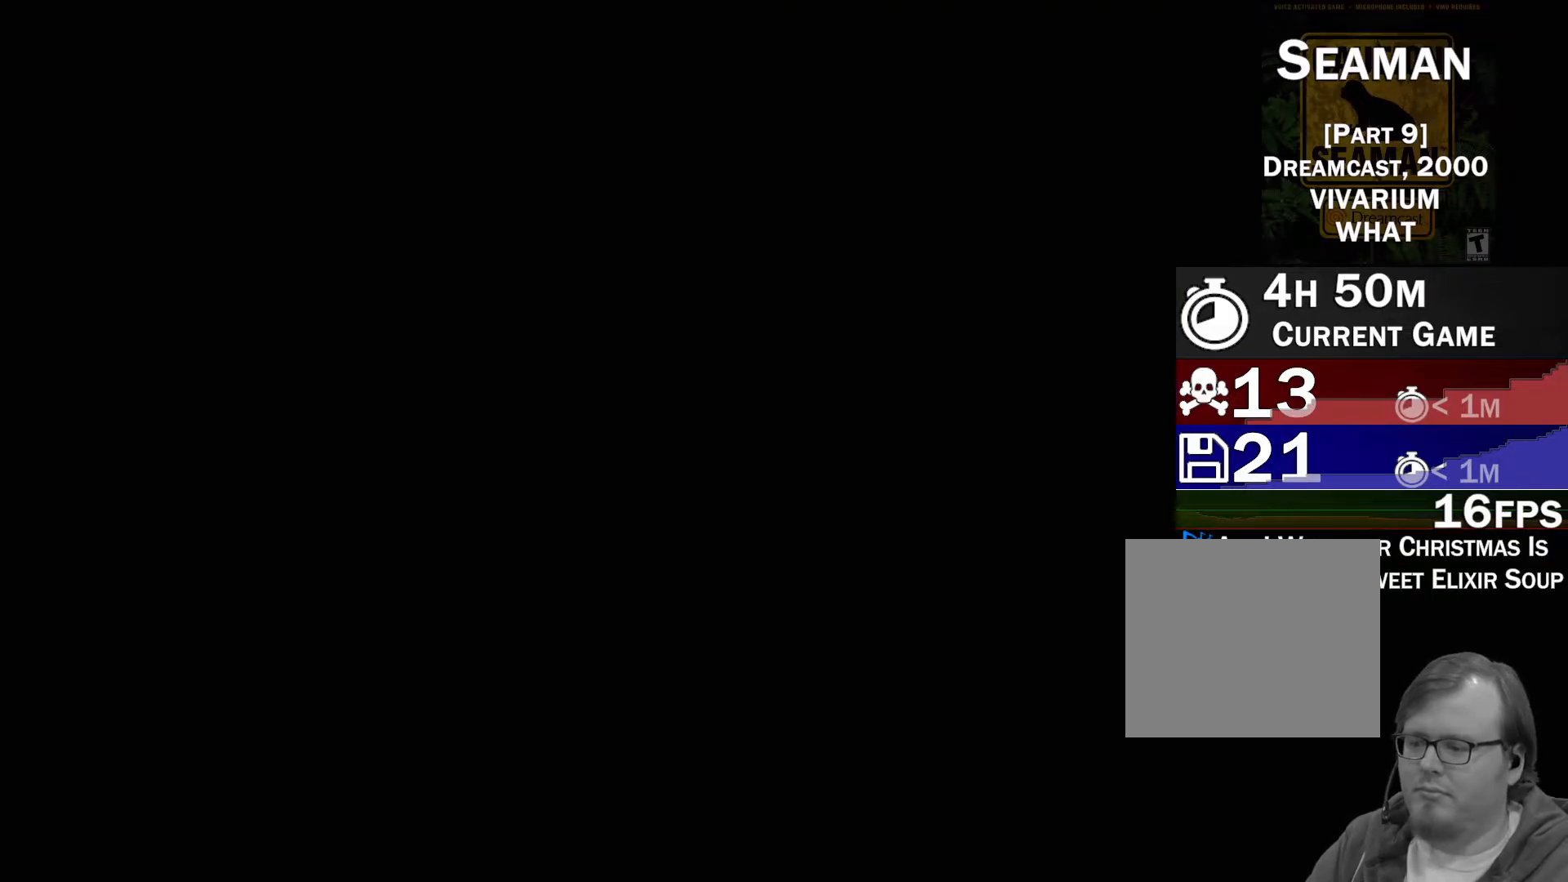
{"buttons": ["A"], "left_stick": "center", "events": []}
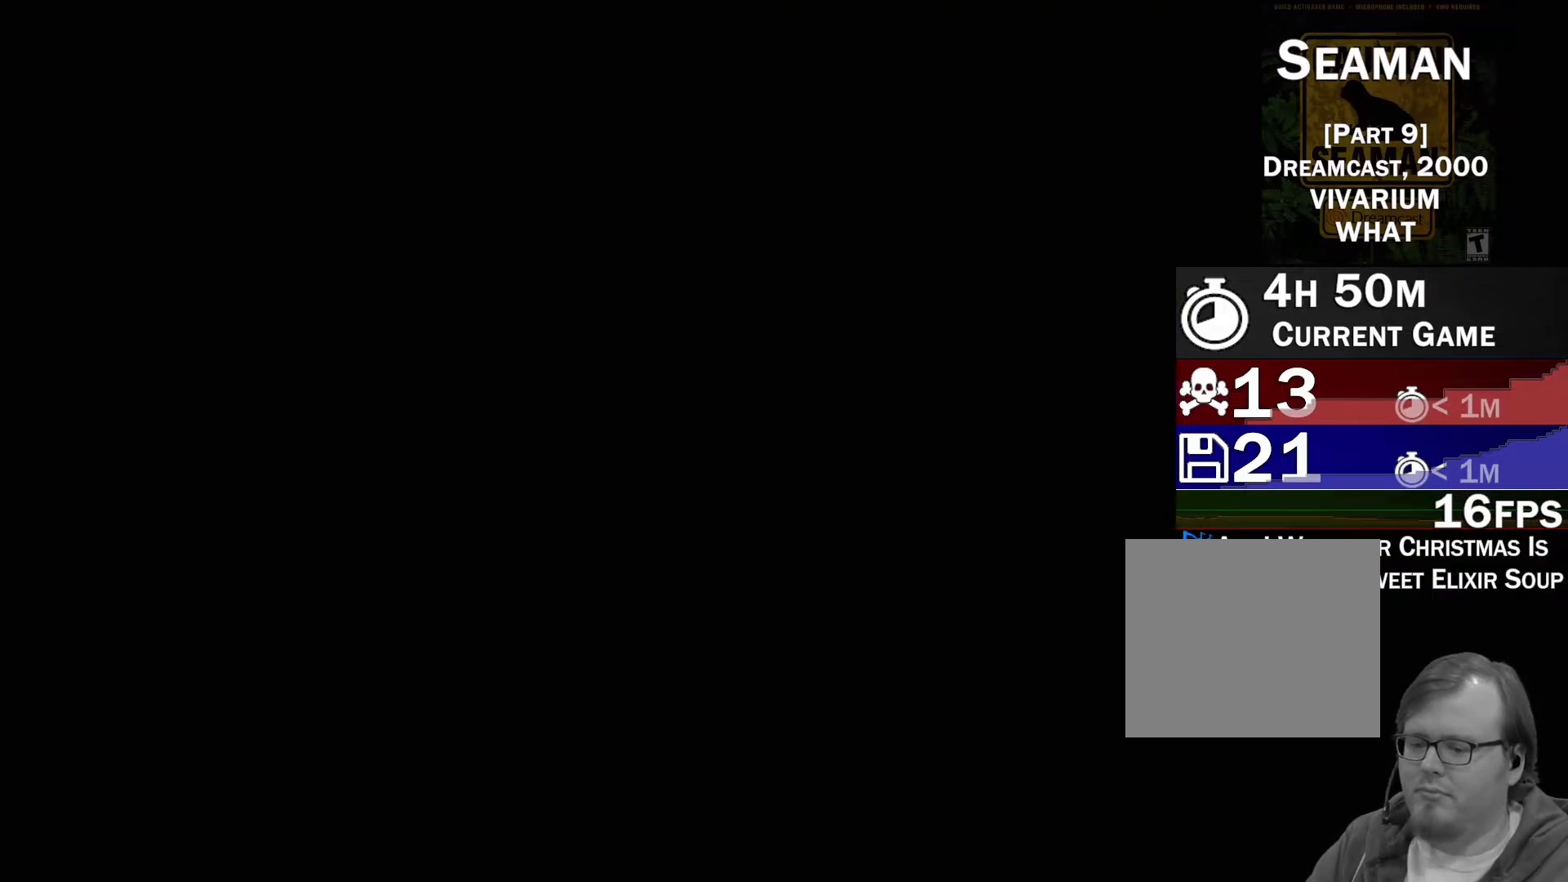
{"buttons": [], "left_stick": "center", "events": [[217, "A", "up"]]}
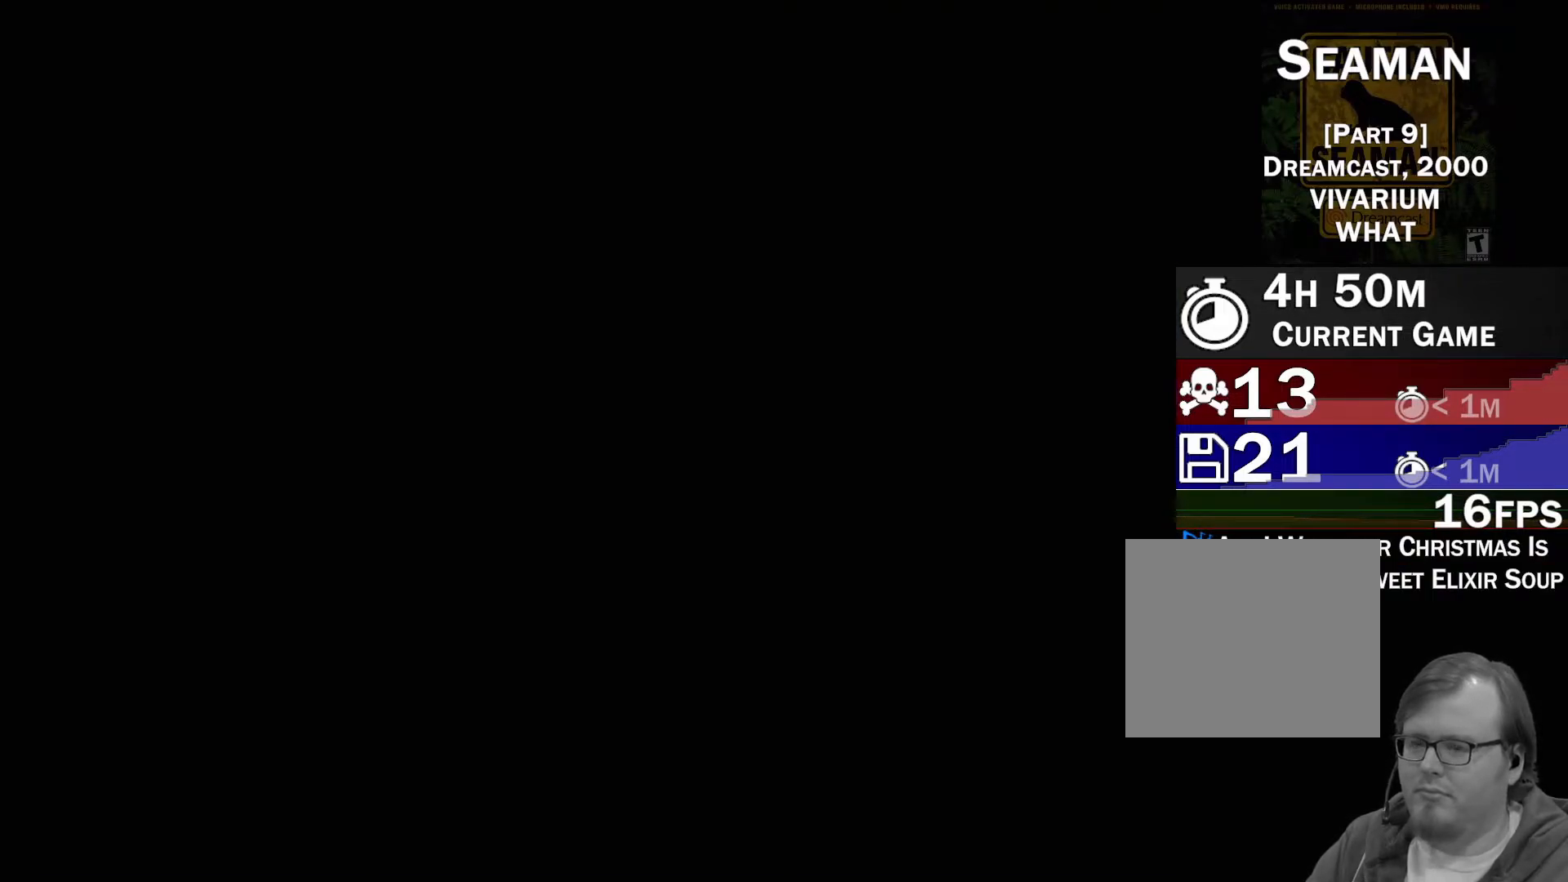
{"buttons": [], "left_stick": "center", "events": []}
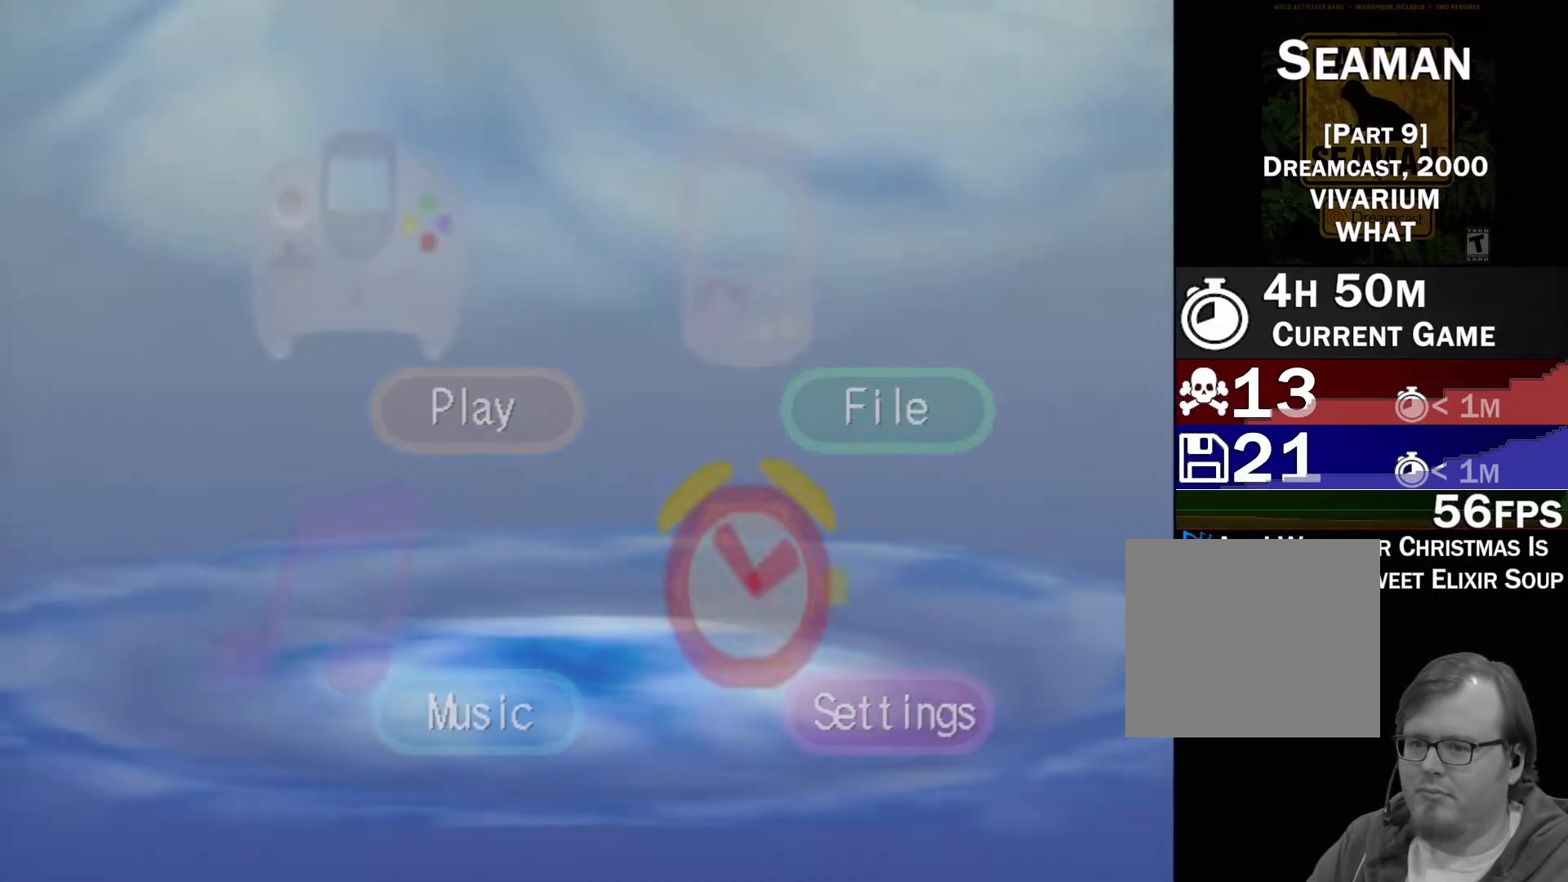
{"buttons": [], "left_stick": "center", "events": []}
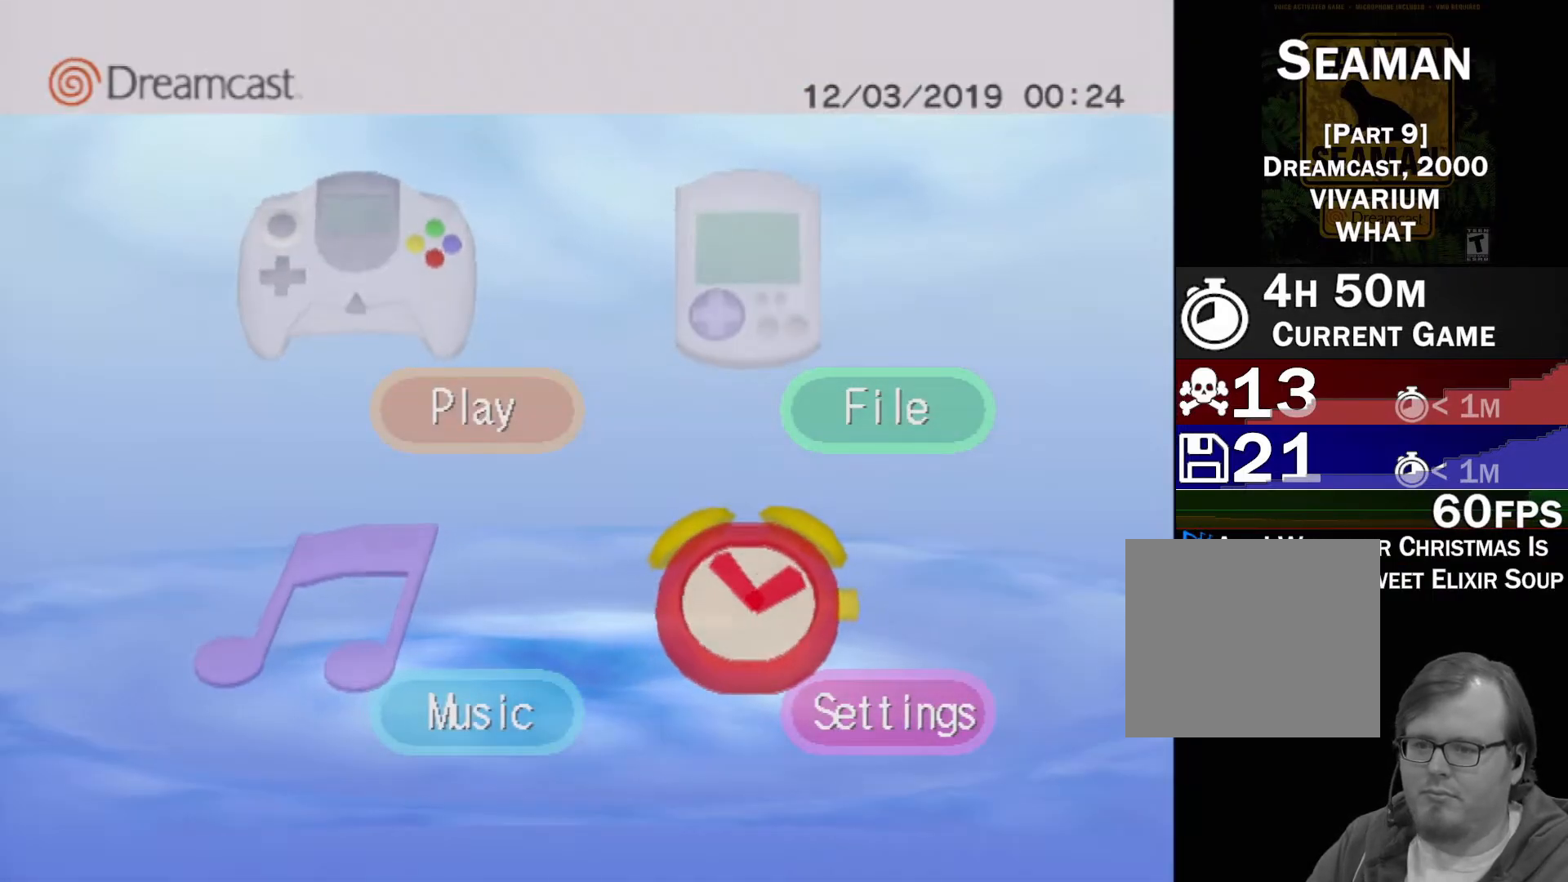
{"buttons": ["DPAD_DOWN"], "left_stick": "center", "events": [[250, "DPAD_RIGHT", "down"], [333, "DPAD_RIGHT", "up"], [467, "DPAD_DOWN", "down"]]}
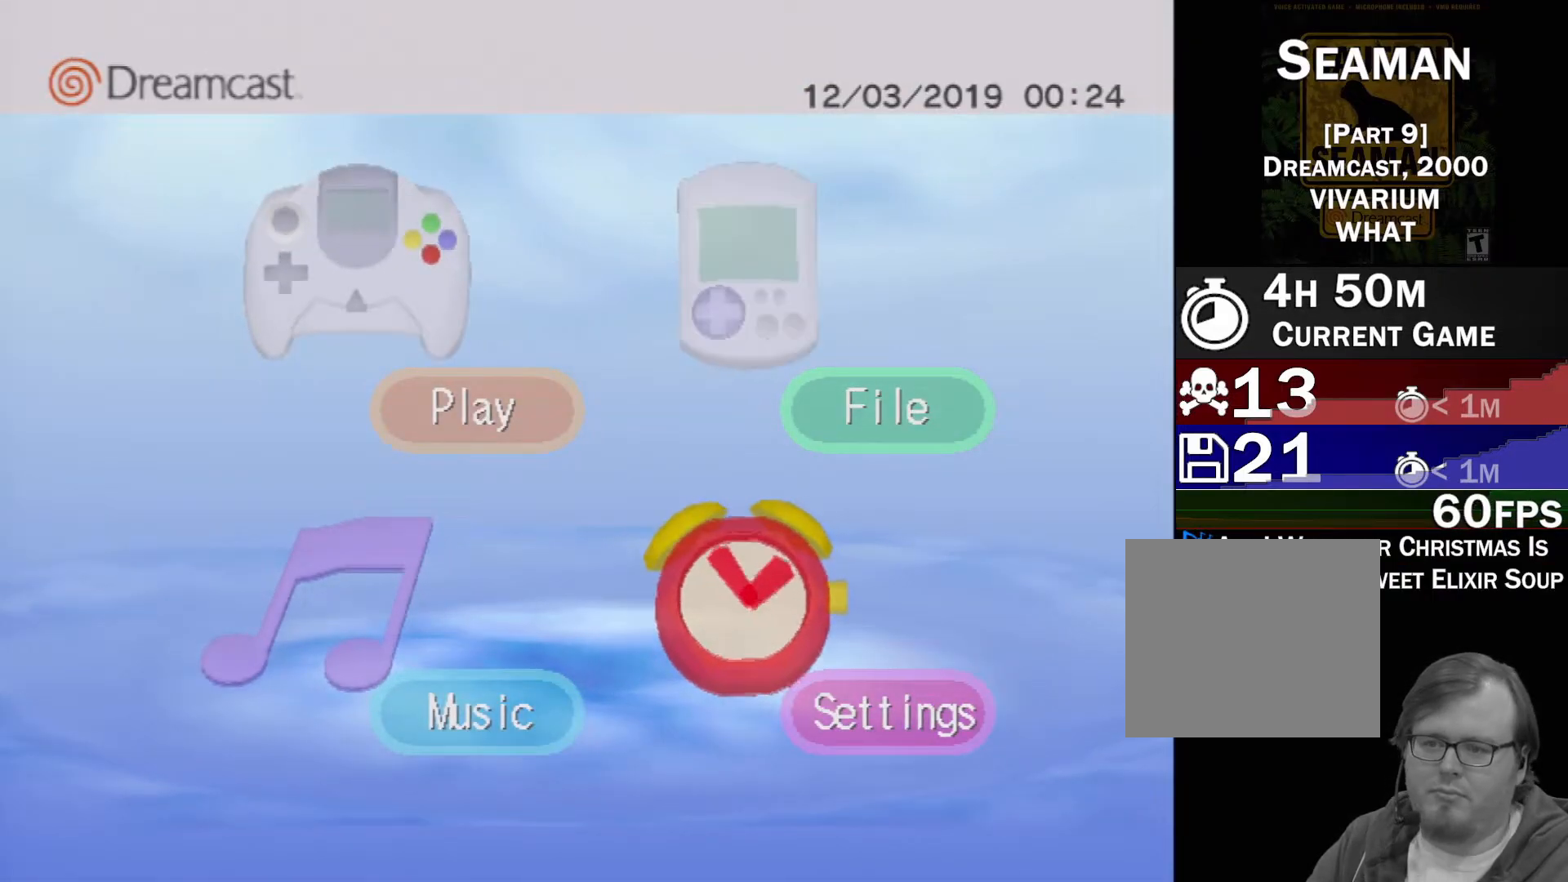
{"buttons": [], "left_stick": "center", "events": [[33, "DPAD_DOWN", "up"], [83, "A", "down"], [200, "A", "up"]]}
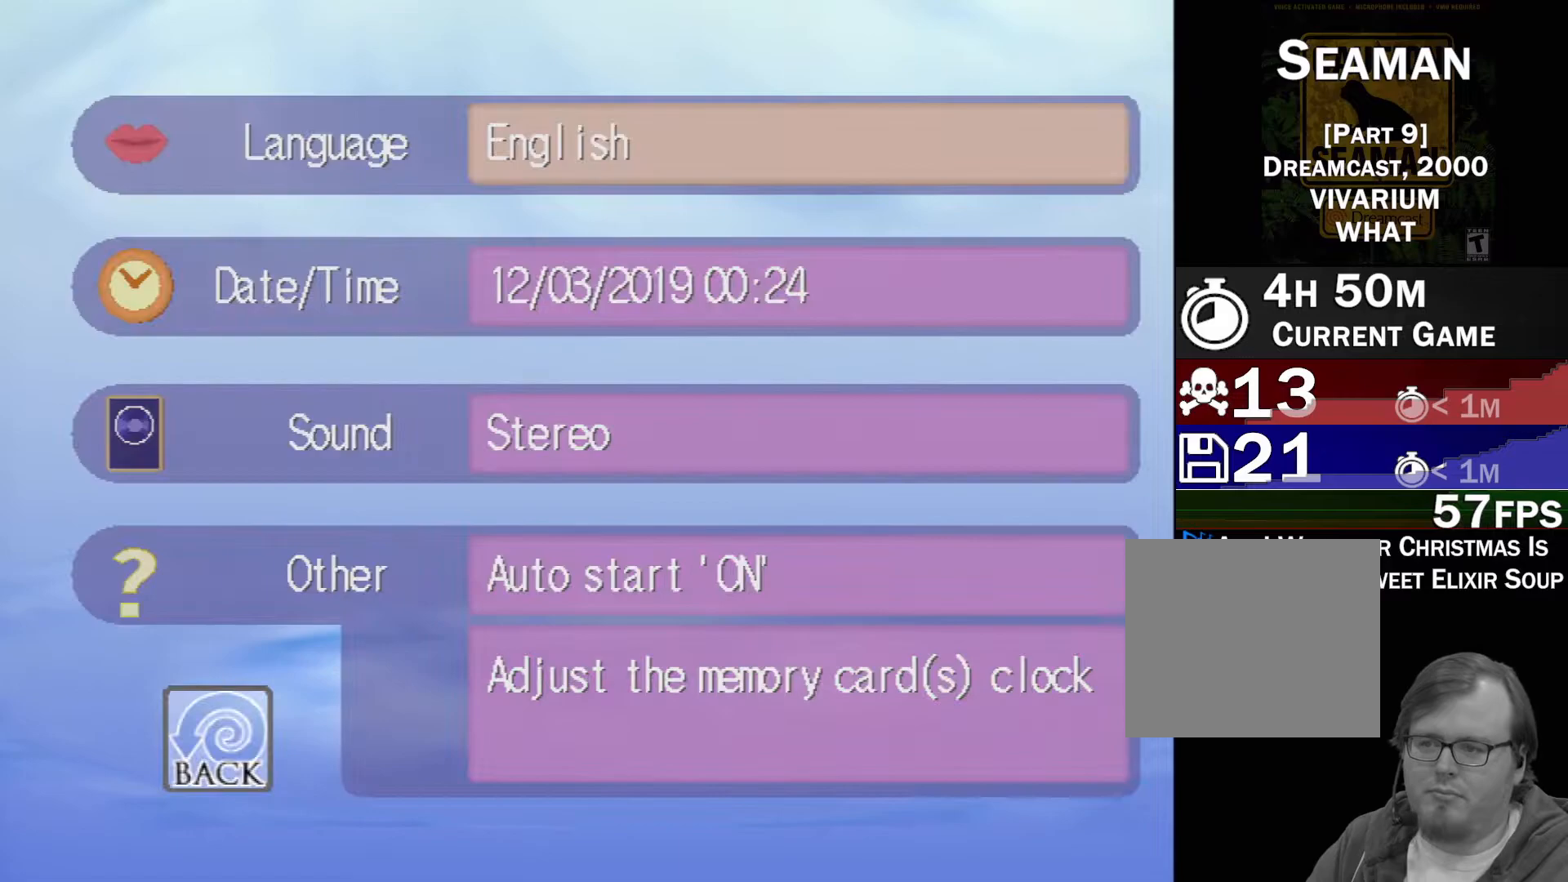
{"buttons": ["A"], "left_stick": "center", "events": [[317, "DPAD_DOWN", "down"], [400, "DPAD_DOWN", "up"], [450, "A", "down"]]}
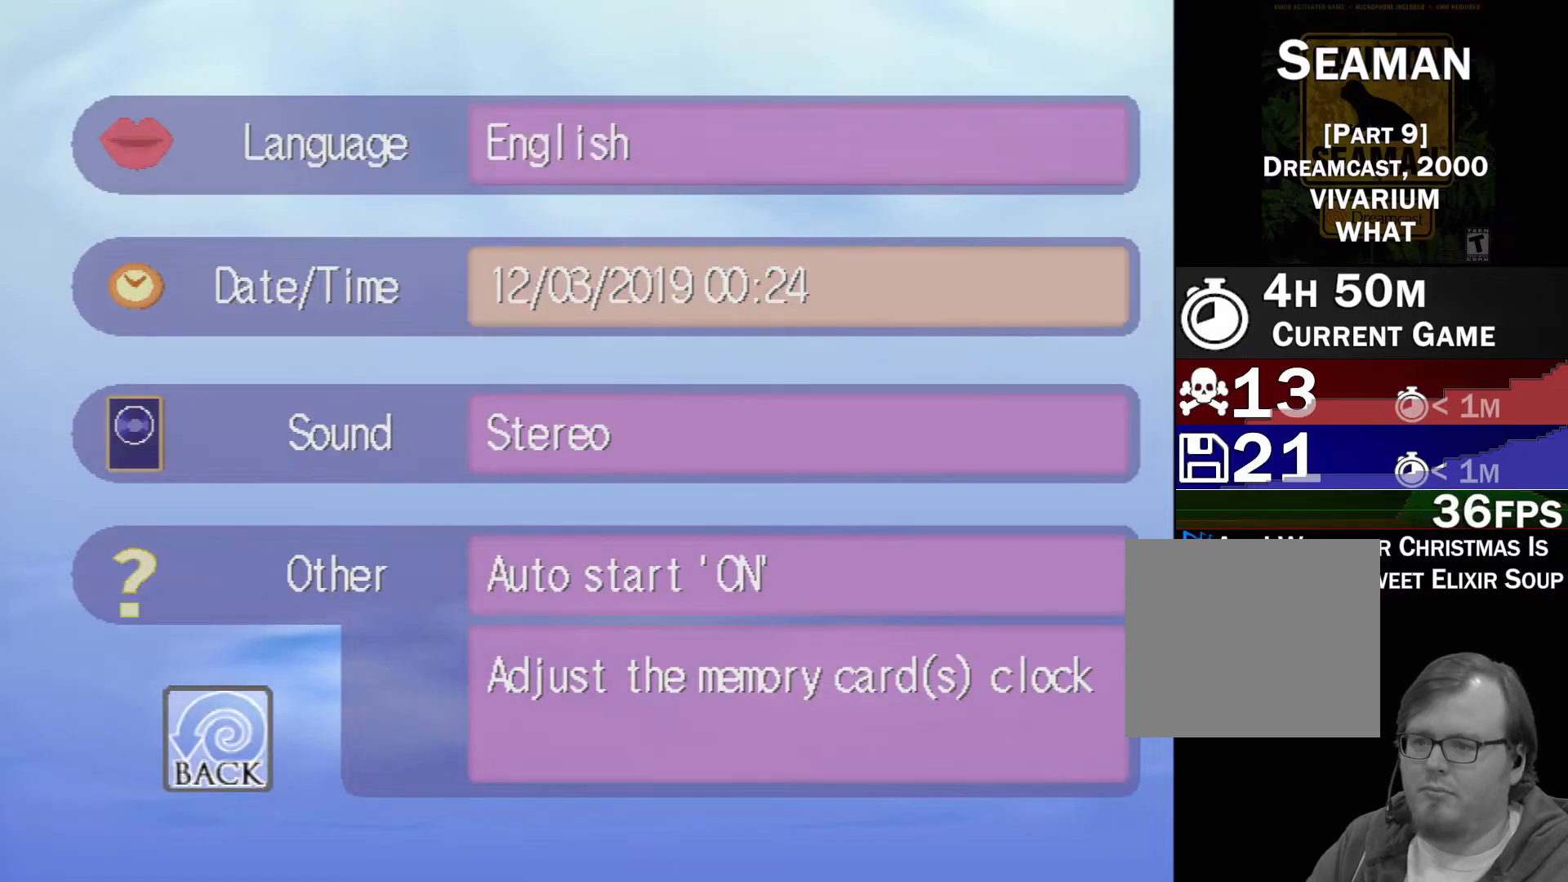
{"buttons": [], "left_stick": "center", "events": [[67, "A", "up"]]}
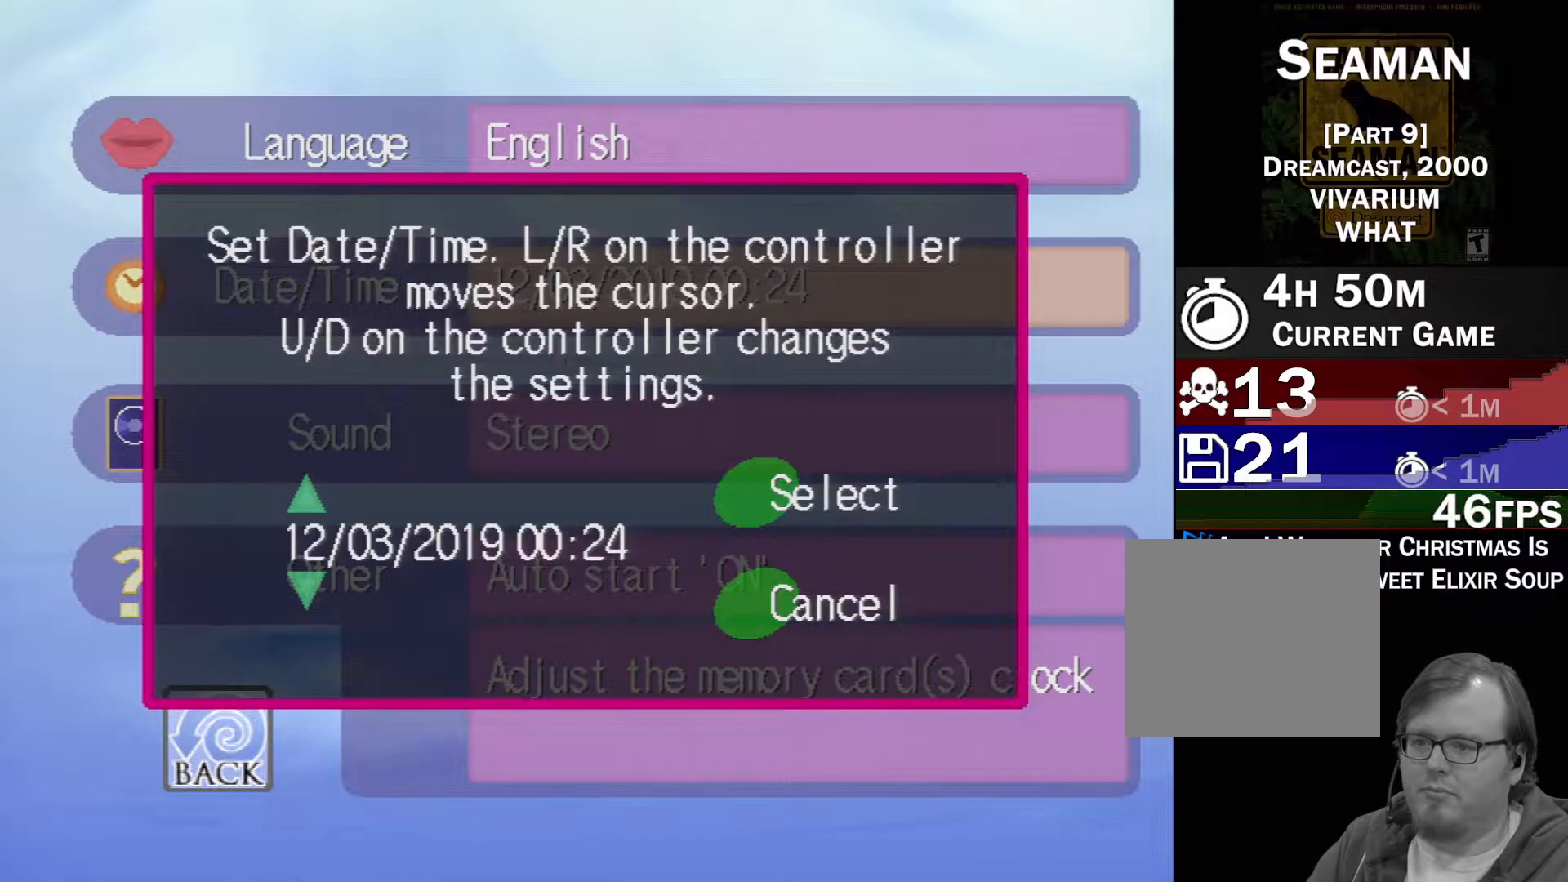
{"buttons": ["DPAD_UP"], "left_stick": "center", "events": [[233, "DPAD_RIGHT", "down"], [350, "DPAD_RIGHT", "up"], [450, "DPAD_UP", "down"]]}
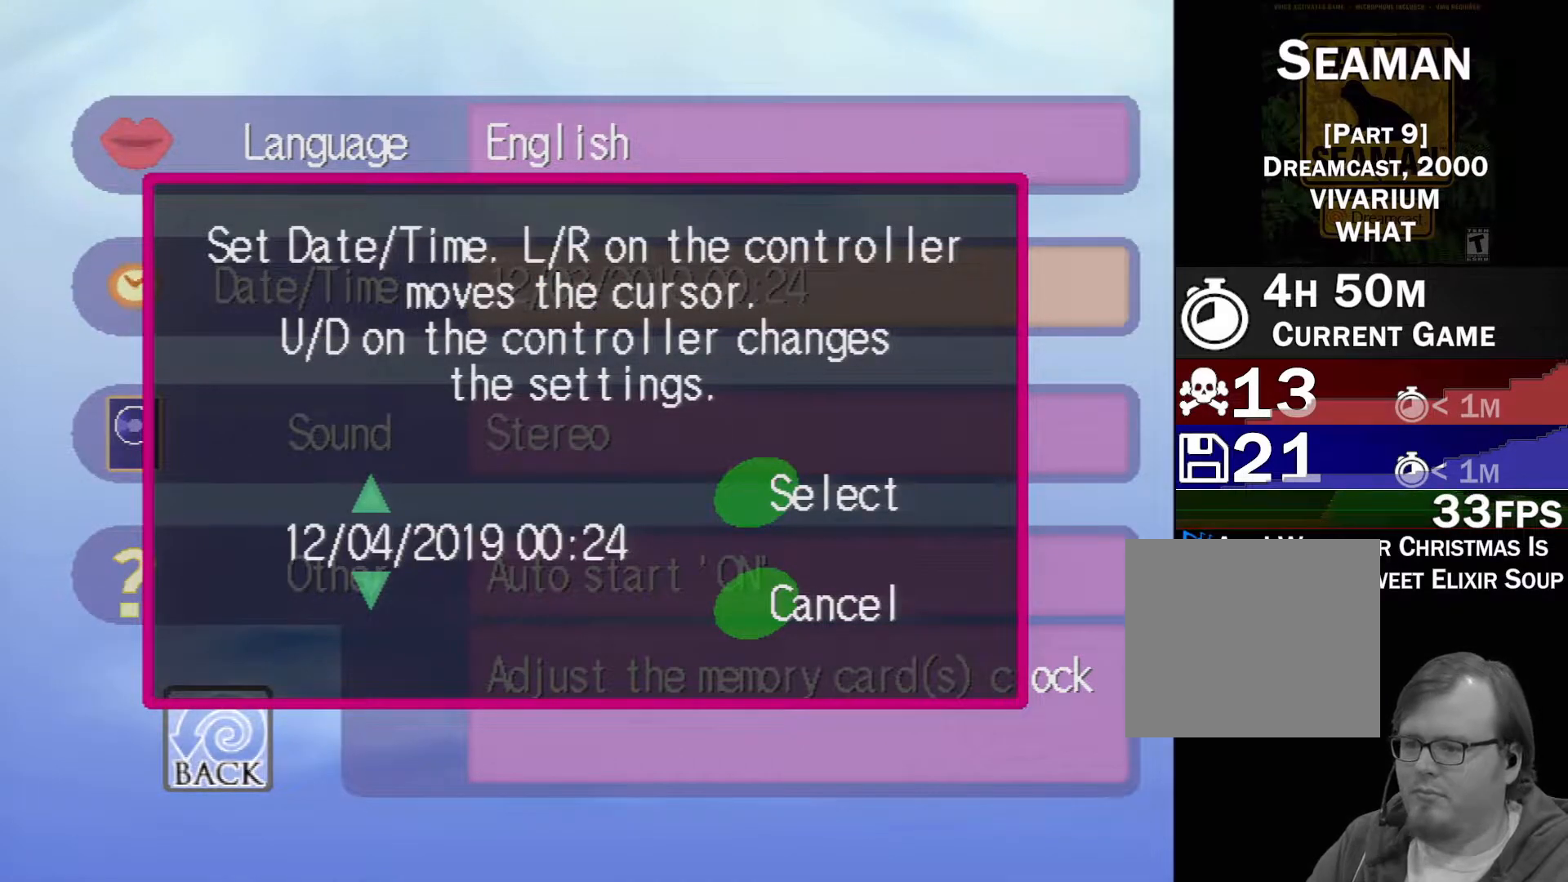
{"buttons": ["DPAD_RIGHT"], "left_stick": "center", "events": [[50, "DPAD_UP", "up"], [333, "DPAD_RIGHT", "down"], [417, "DPAD_RIGHT", "up"], [500, "DPAD_RIGHT", "down"]]}
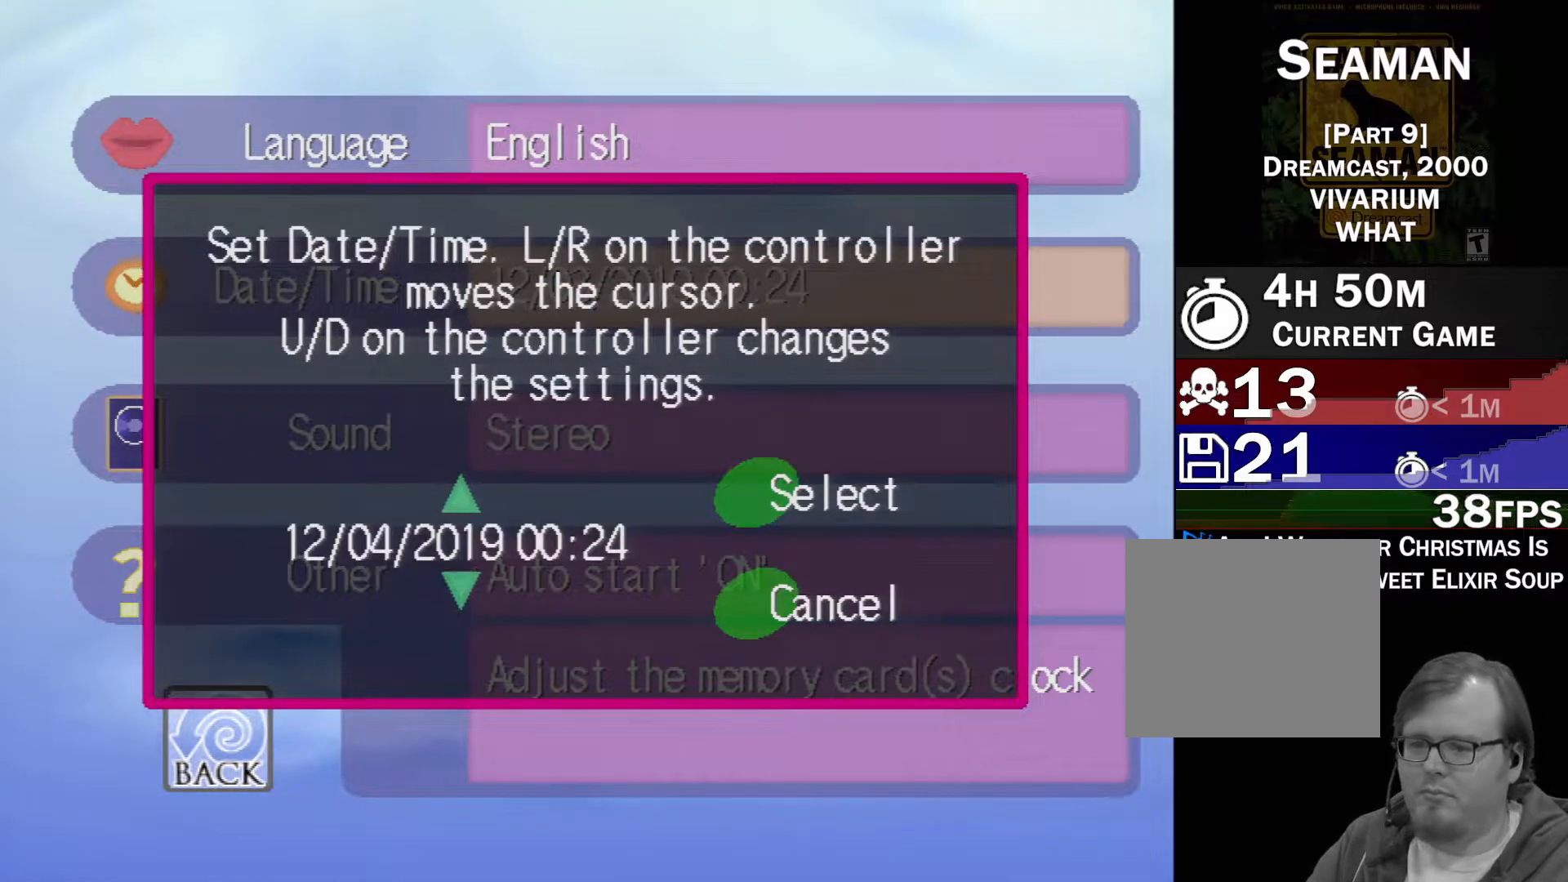
{"buttons": [], "left_stick": "center", "events": [[67, "DPAD_RIGHT", "up"], [133, "DPAD_RIGHT", "down"], [217, "DPAD_RIGHT", "up"], [267, "DPAD_RIGHT", "down"], [367, "DPAD_RIGHT", "up"]]}
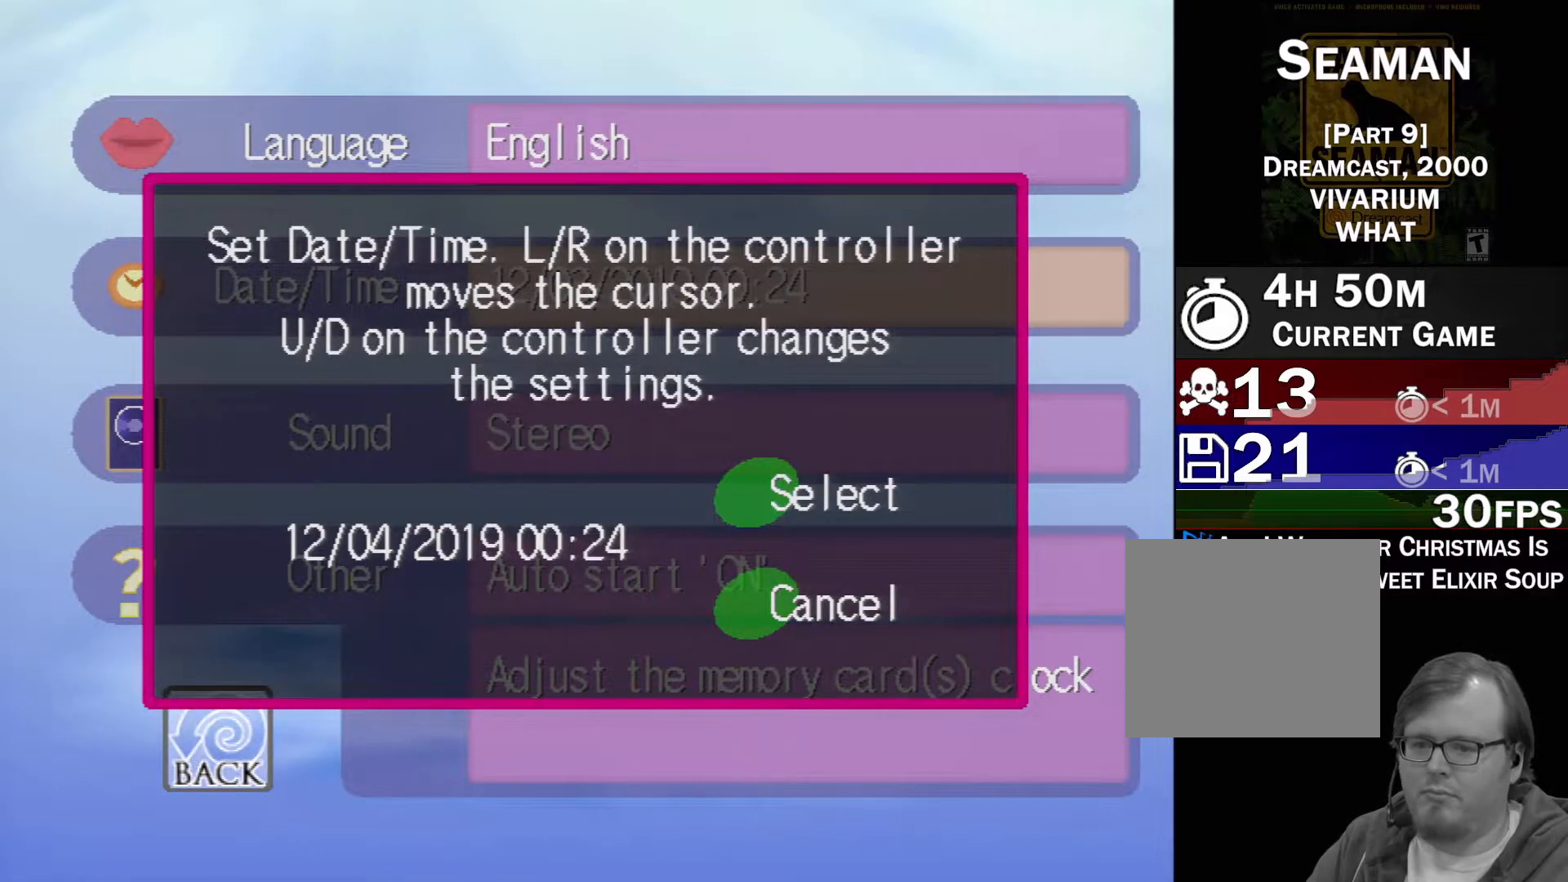
{"buttons": ["DPAD_LEFT"], "left_stick": "center", "events": [[33, "A", "down"], [167, "A", "up"], [417, "DPAD_LEFT", "down"]]}
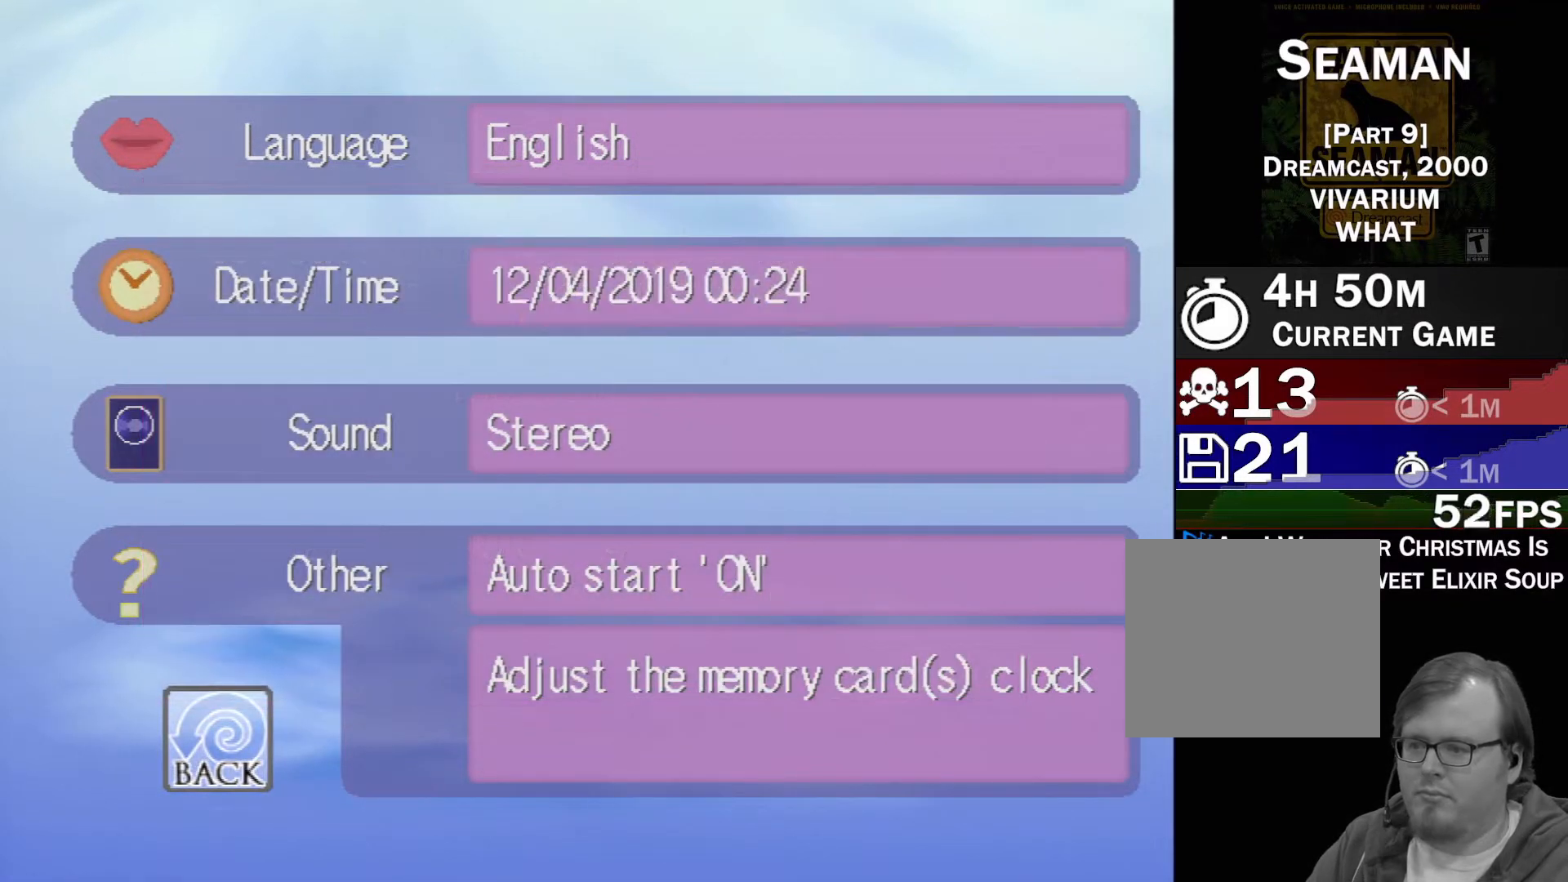
{"buttons": [], "left_stick": "center", "events": [[33, "DPAD_LEFT", "up"], [117, "A", "down"], [283, "A", "up"]]}